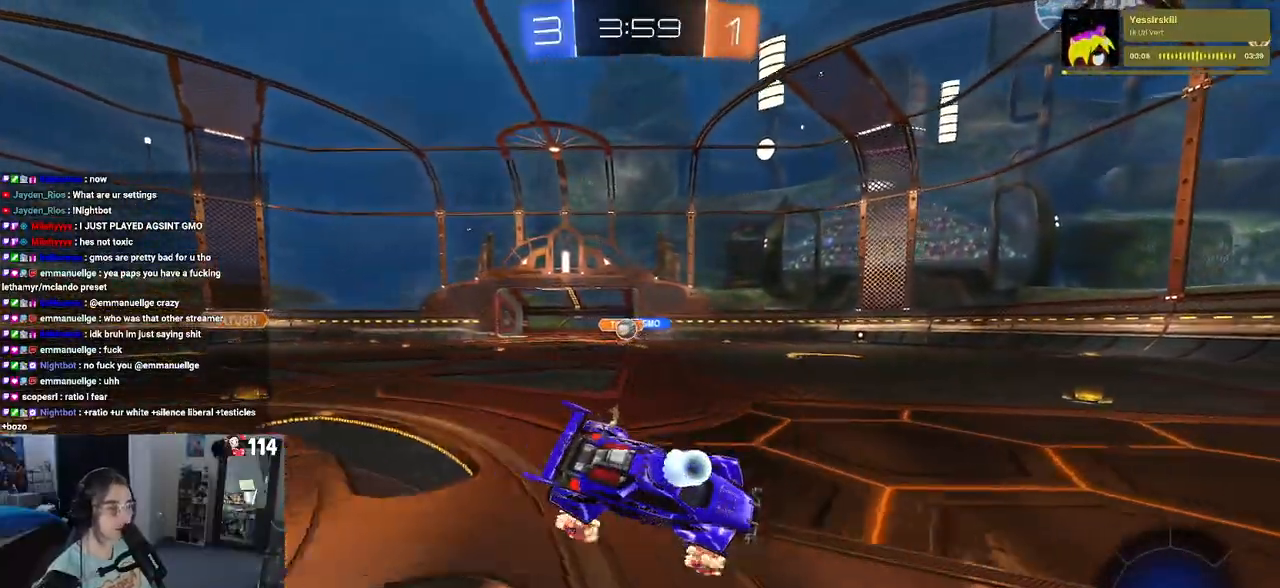
Gameplay with a controller (PlayStation layout); each line is a JSON object with the inputs held at the frame after it. "events" lists button and stick changes between this image and that frame as [ms after this image, input, new state], when the widget could be followed in between.
{"buttons": ["R2"], "left_stick": "center", "right_stick": "center", "events": [[150, "R1", "down"], [150, "TRIANGLE", "down"], [333, "TRIANGLE", "up"], [483, "R1", "up"]]}
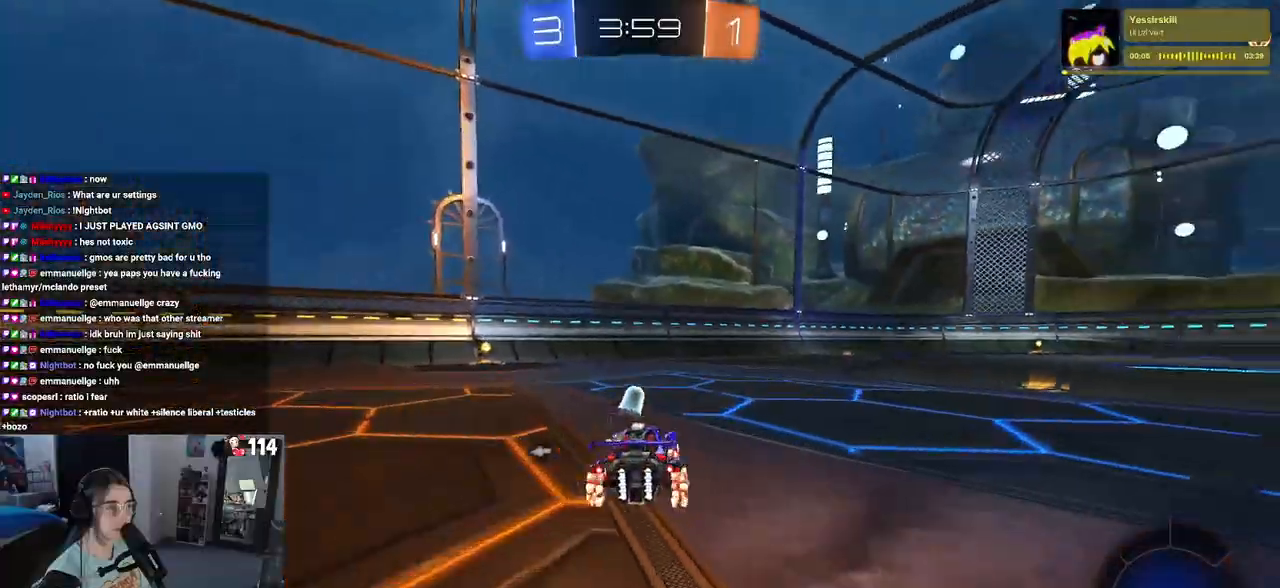
{"buttons": ["R2"], "left_stick": "center", "right_stick": "center", "events": [[17, "left_stick", "left"], [167, "TRIANGLE", "down"], [300, "TRIANGLE", "up"], [467, "left_stick", "center"]]}
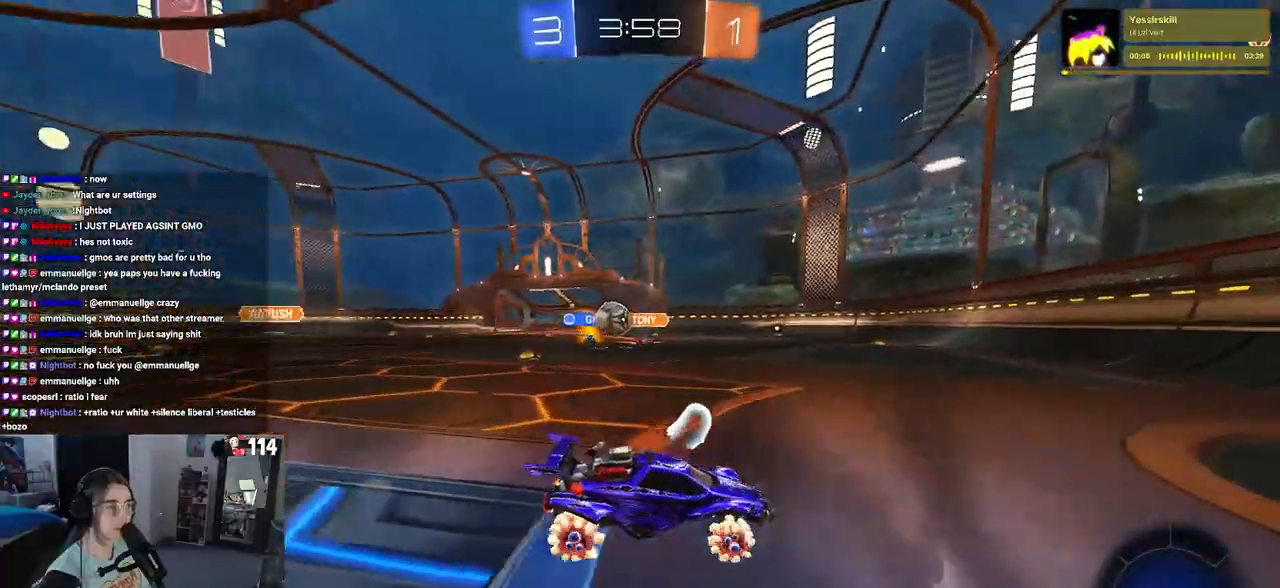
{"buttons": ["R2"], "left_stick": "right", "right_stick": "center", "events": [[50, "left_stick", "right"], [133, "SQUARE", "down"], [250, "SQUARE", "up"]]}
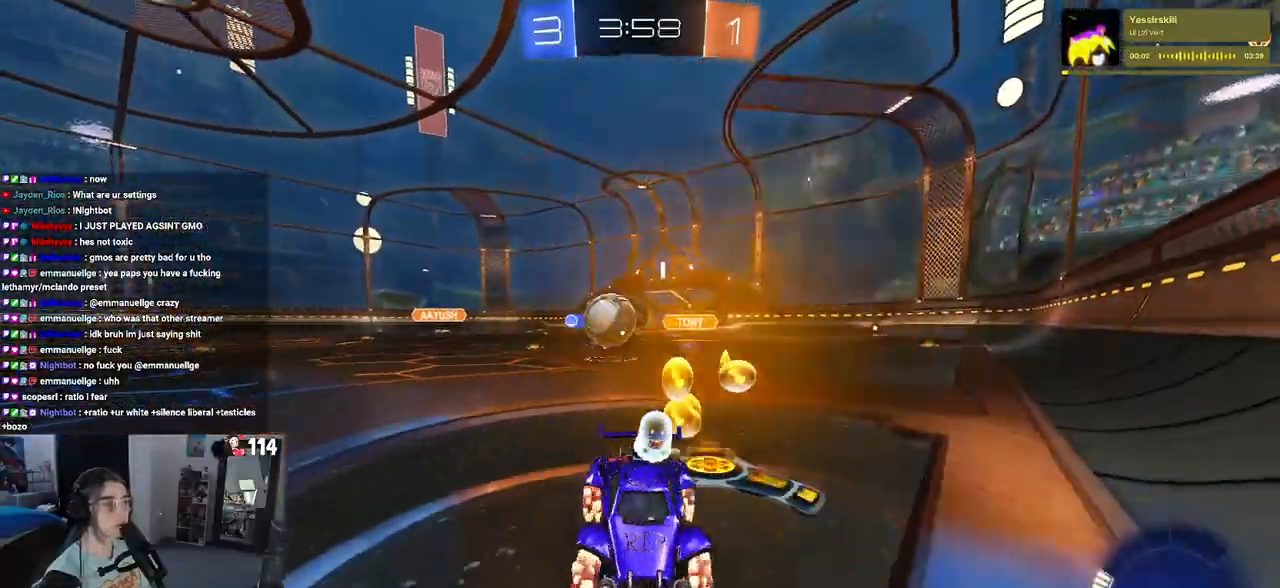
{"buttons": ["L2"], "left_stick": "down-right", "right_stick": "center", "events": [[467, "L2", "down"], [467, "R2", "up"], [483, "left_stick", "down-right"]]}
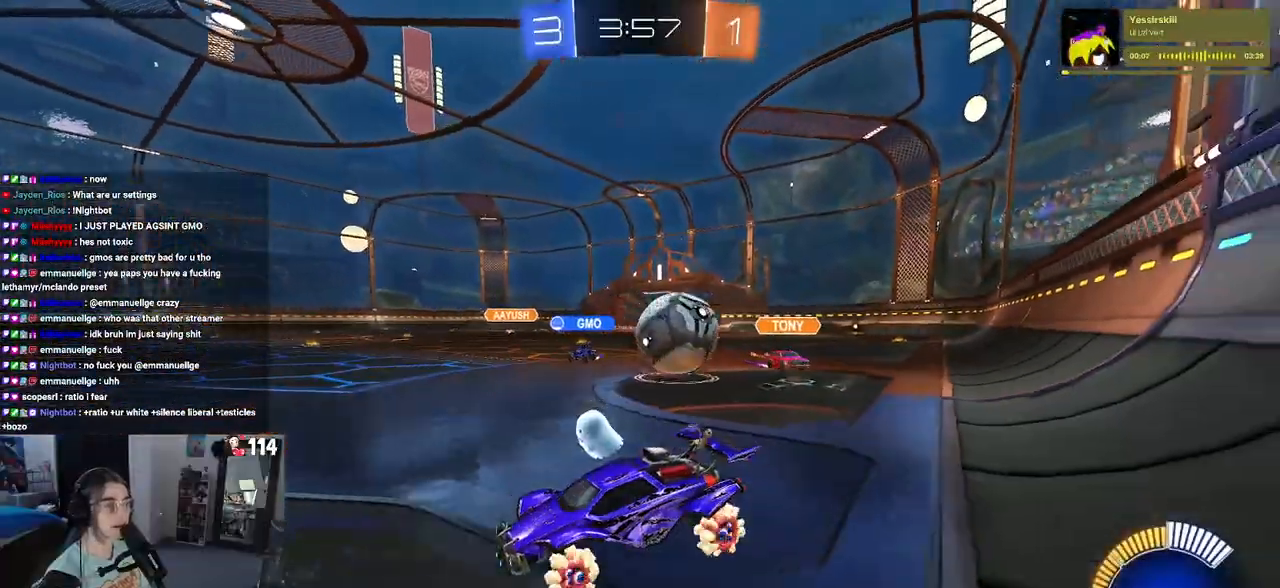
{"buttons": [], "left_stick": "center", "right_stick": "center", "events": [[150, "CROSS", "down"], [183, "left_stick", "down"], [233, "CROSS", "up"], [300, "CROSS", "down"], [450, "CROSS", "up"], [450, "left_stick", "center"], [500, "L2", "up"]]}
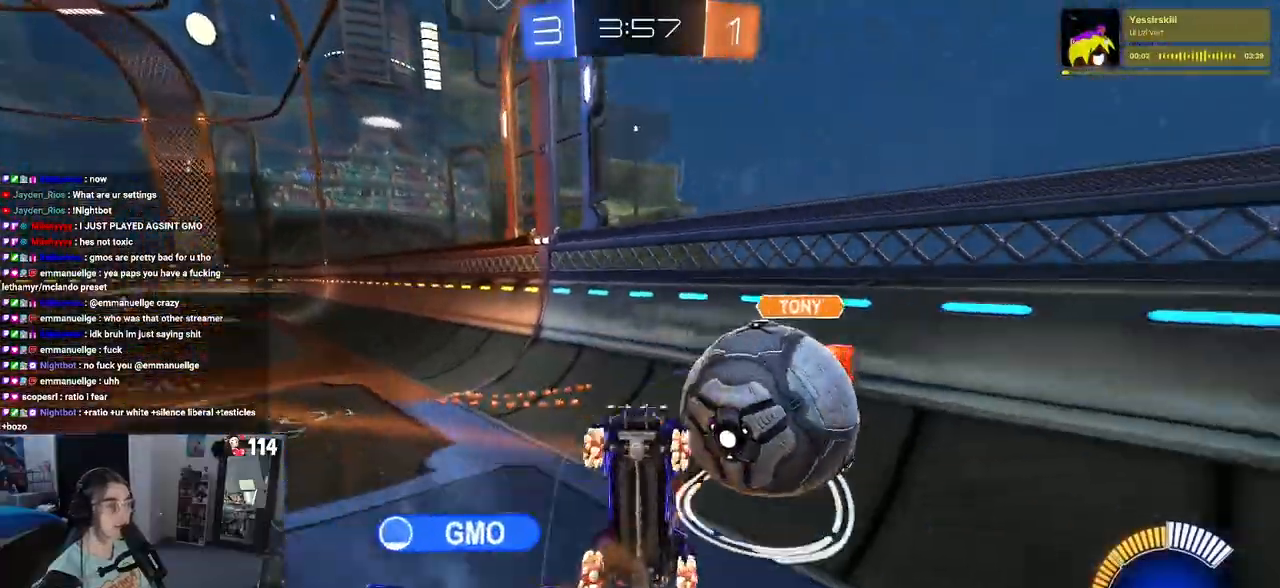
{"buttons": ["R2"], "left_stick": "center", "right_stick": "center", "events": [[467, "R2", "down"]]}
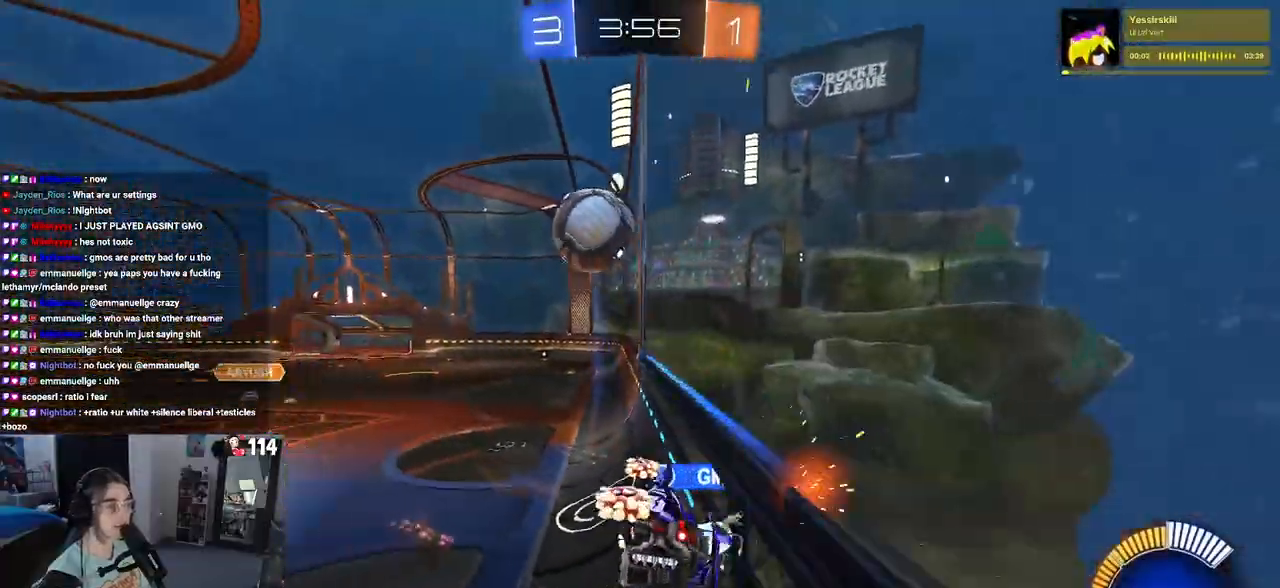
{"buttons": ["R2"], "left_stick": "up", "right_stick": "center", "events": [[433, "left_stick", "up"]]}
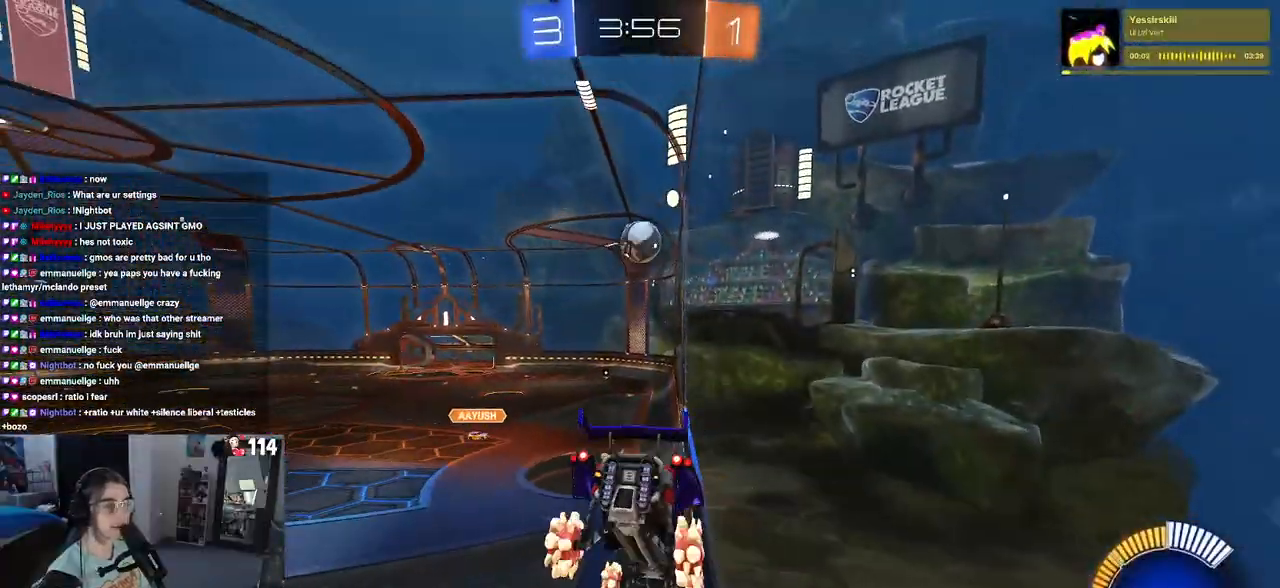
{"buttons": ["R2"], "left_stick": "center", "right_stick": "center", "events": [[67, "left_stick", "up-left"], [233, "left_stick", "center"]]}
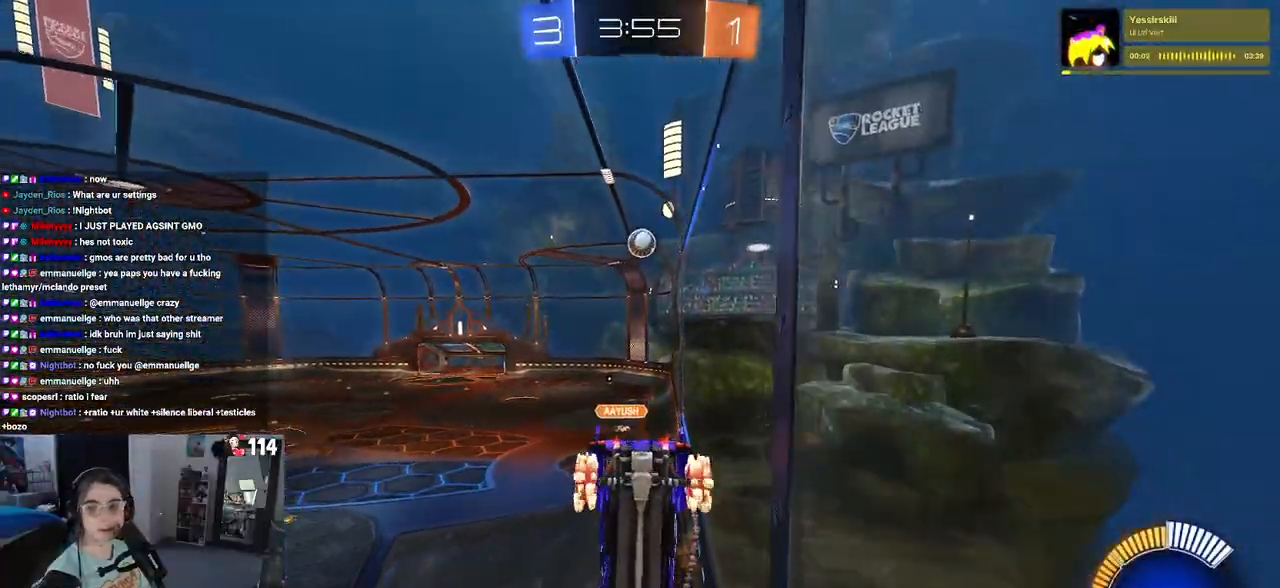
{"buttons": ["R2"], "left_stick": "center", "right_stick": "center", "events": []}
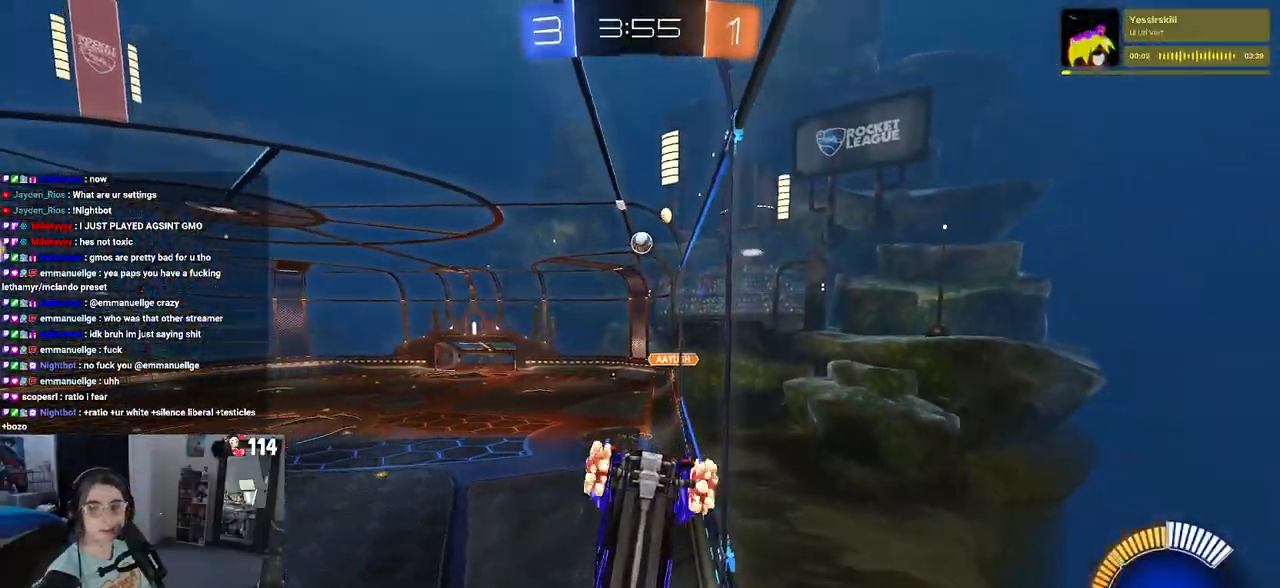
{"buttons": ["R2"], "left_stick": "center", "right_stick": "center", "events": []}
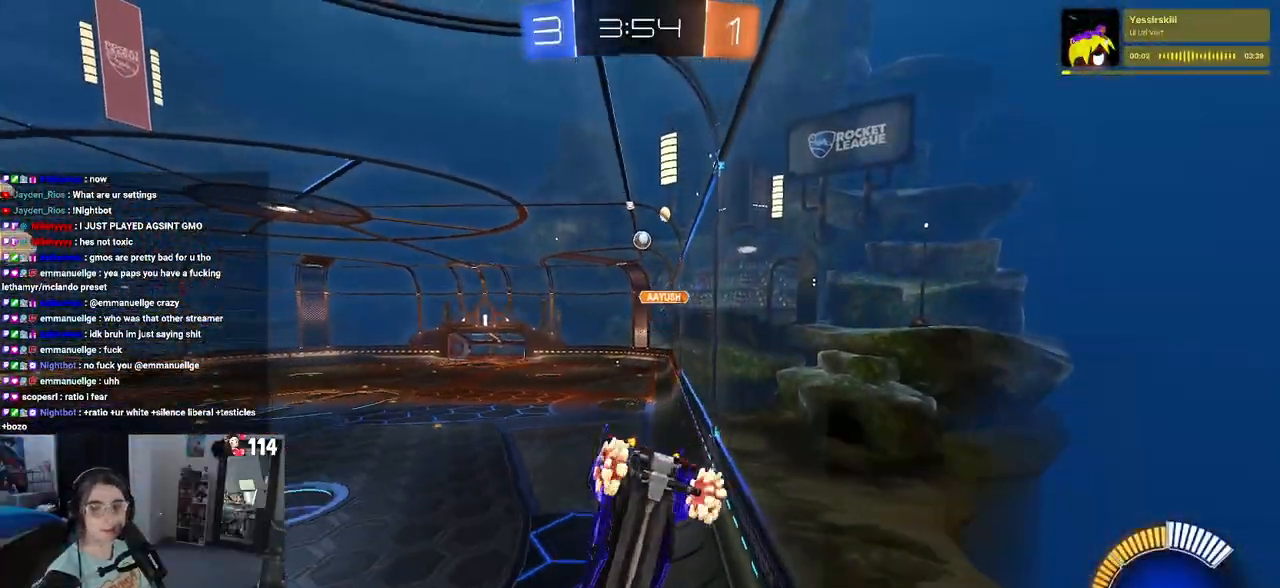
{"buttons": ["R2"], "left_stick": "center", "right_stick": "center", "events": []}
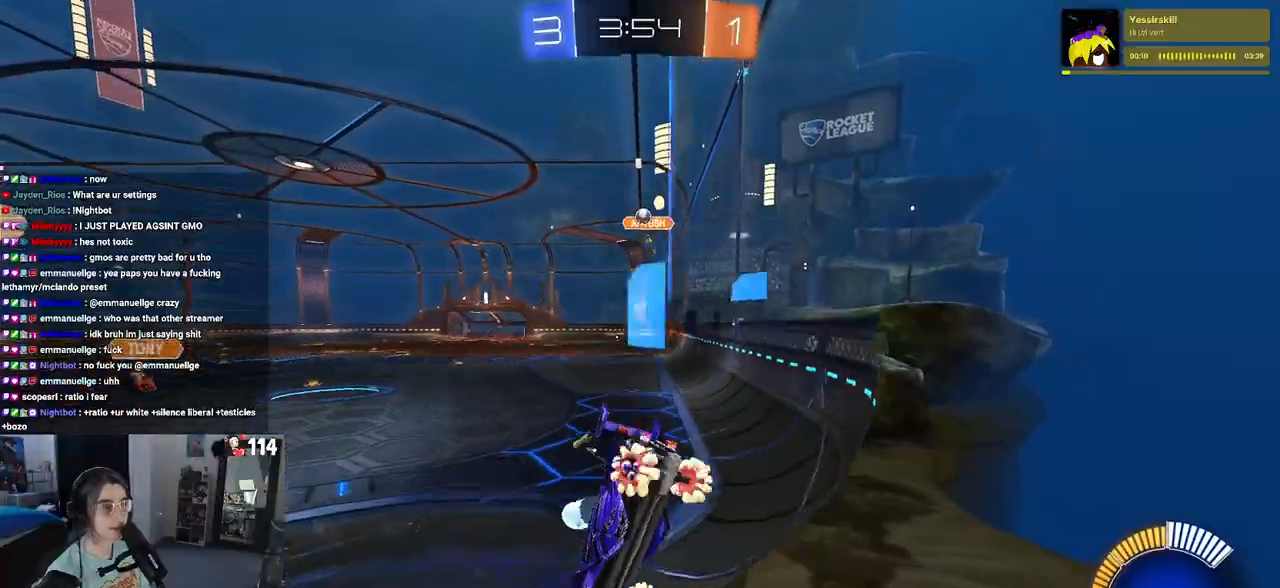
{"buttons": ["R2"], "left_stick": "center", "right_stick": "center", "events": [[167, "left_stick", "right"], [467, "left_stick", "center"]]}
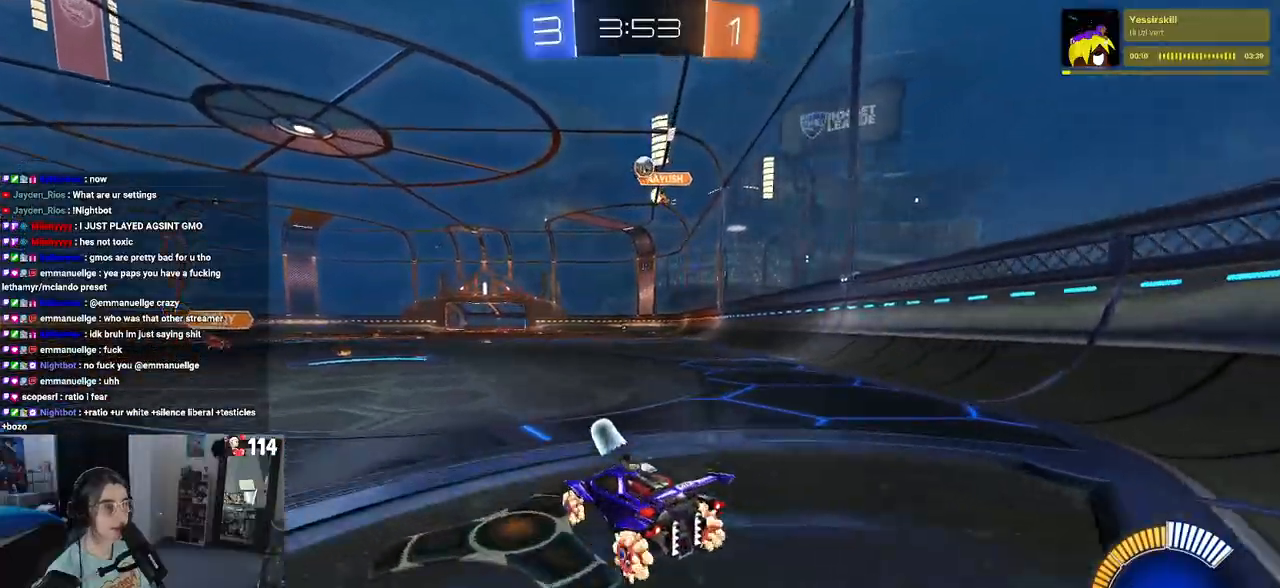
{"buttons": ["CROSS", "R1", "R2"], "left_stick": "down", "right_stick": "center", "events": [[50, "L2", "down"], [83, "R2", "up"], [117, "left_stick", "left"], [200, "R2", "down"], [200, "left_stick", "down"], [250, "CROSS", "down"], [367, "L2", "up"], [417, "left_stick", "center"], [450, "CROSS", "up"], [483, "CROSS", "down"], [483, "R1", "down"], [483, "left_stick", "down"]]}
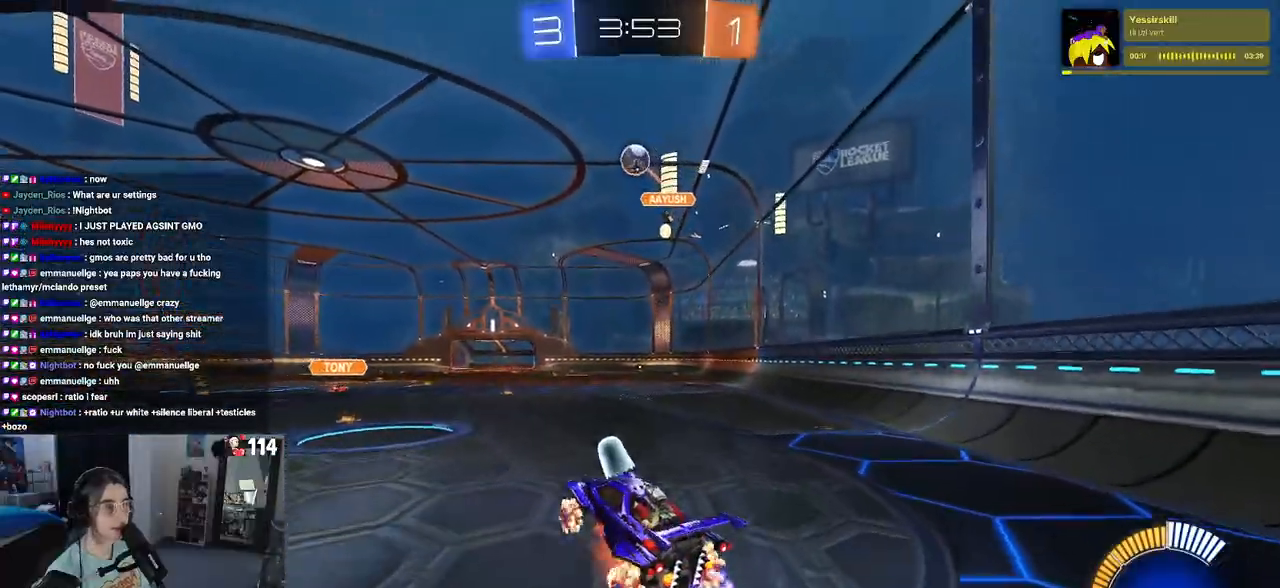
{"buttons": ["L1", "R1", "R2"], "left_stick": "up", "right_stick": "center", "events": [[67, "L1", "down"], [167, "CROSS", "up"], [200, "left_stick", "down-right"], [367, "left_stick", "center"], [450, "left_stick", "up"]]}
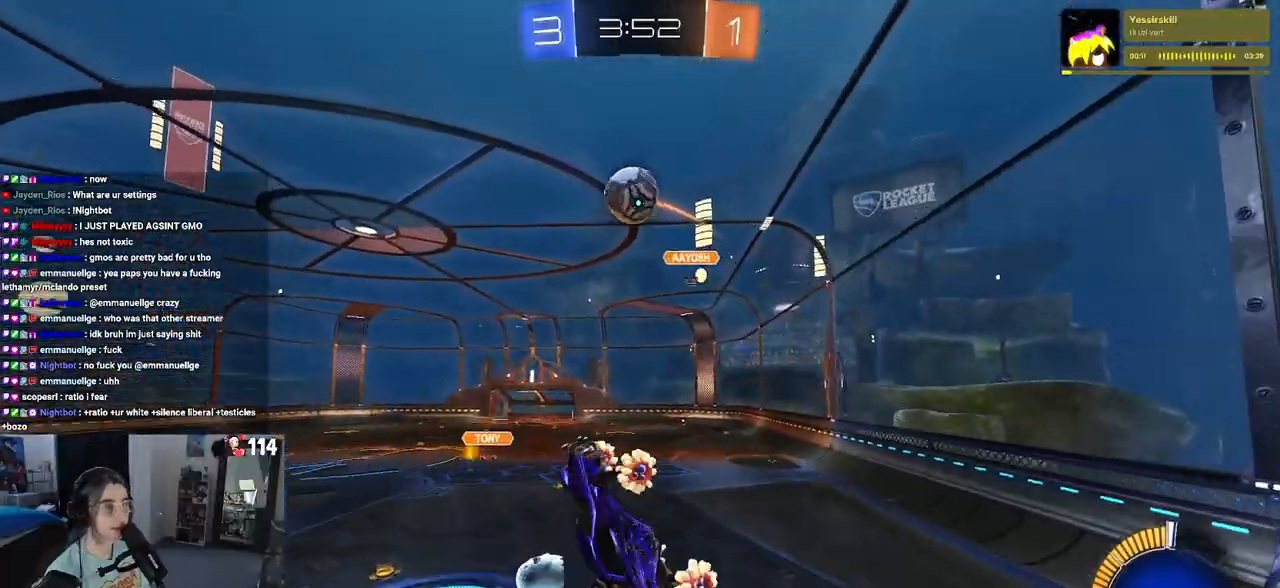
{"buttons": ["L1", "R1", "R2"], "left_stick": "down-right", "right_stick": "center", "events": [[117, "left_stick", "left"], [200, "left_stick", "down"], [283, "L1", "up"], [300, "left_stick", "down-right"], [417, "L1", "down"]]}
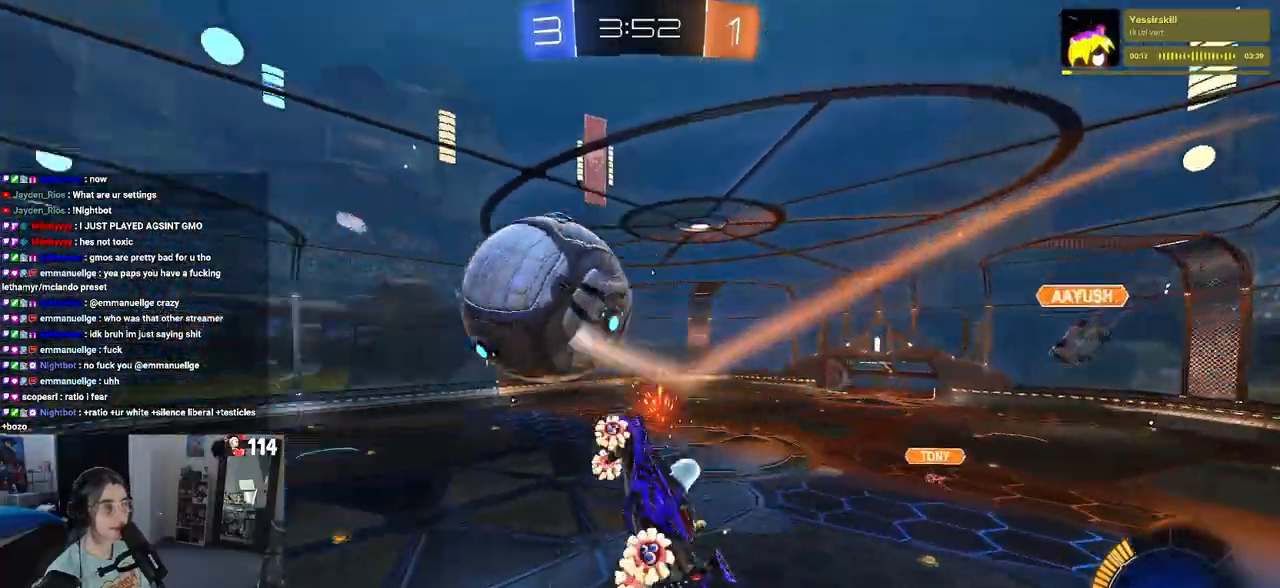
{"buttons": ["L1", "R1", "R2"], "left_stick": "down", "right_stick": "center", "events": [[100, "left_stick", "up-left"], [367, "left_stick", "down-left"], [483, "left_stick", "down"]]}
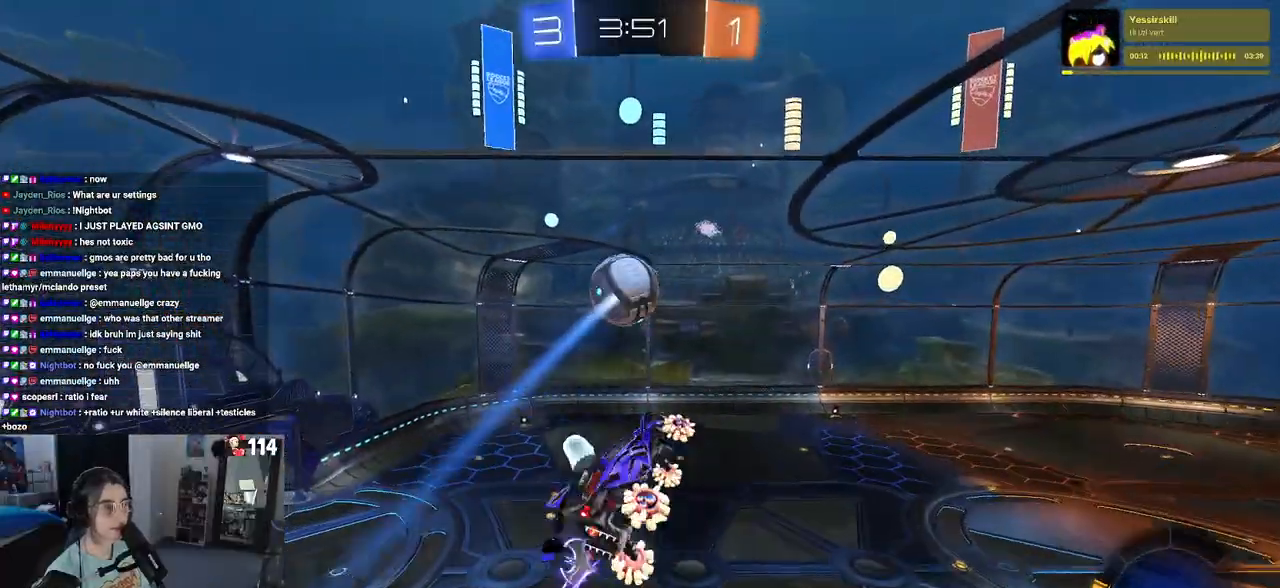
{"buttons": ["L1", "R1"], "left_stick": "up", "right_stick": "center", "events": [[33, "left_stick", "down-right"], [150, "left_stick", "right"], [283, "left_stick", "up-right"], [417, "R2", "up"], [450, "left_stick", "up"]]}
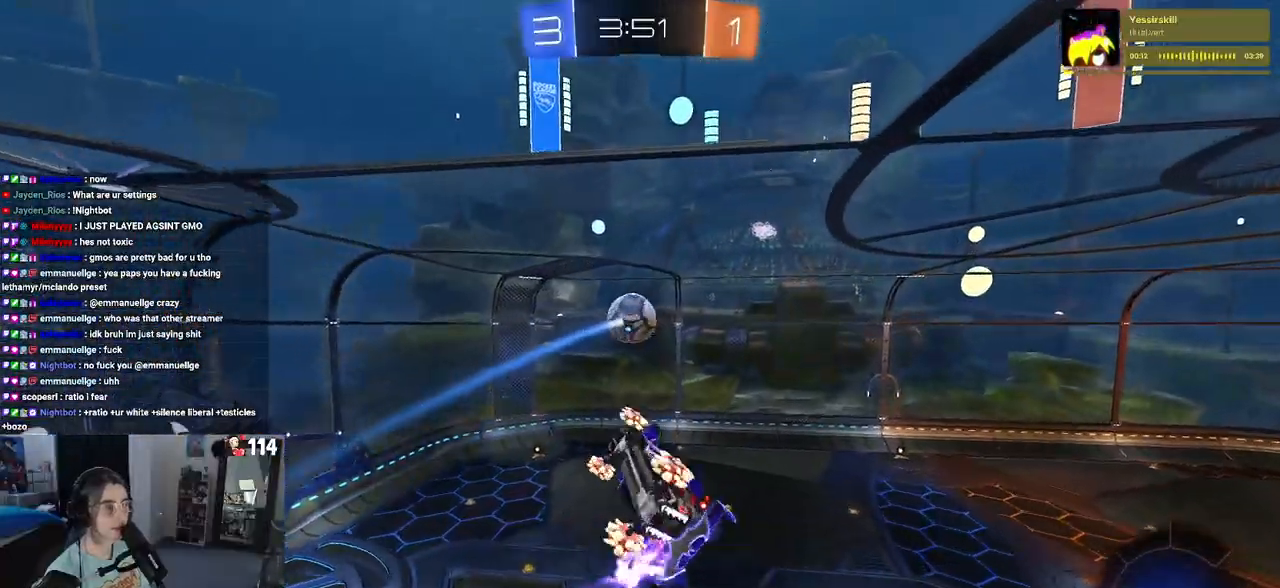
{"buttons": ["R1"], "left_stick": "up-left", "right_stick": "center", "events": [[33, "left_stick", "up-left"], [150, "left_stick", "down-left"], [367, "left_stick", "up-left"], [500, "L1", "up"]]}
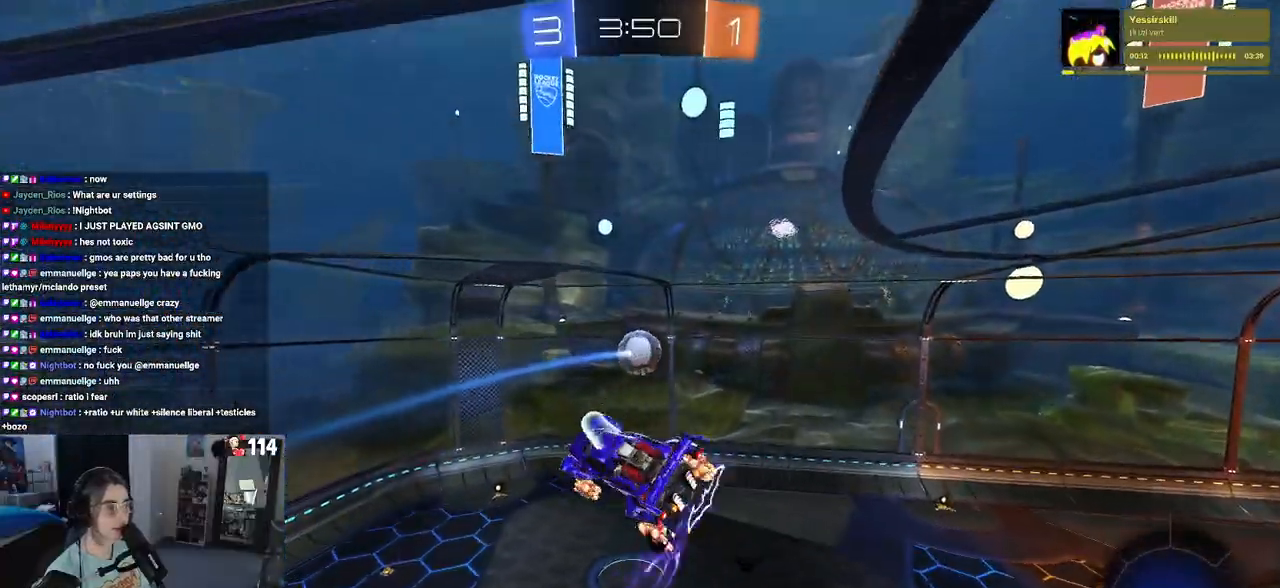
{"buttons": [], "left_stick": "center", "right_stick": "center", "events": [[17, "R1", "up"], [50, "left_stick", "center"], [150, "left_stick", "down"], [300, "left_stick", "center"]]}
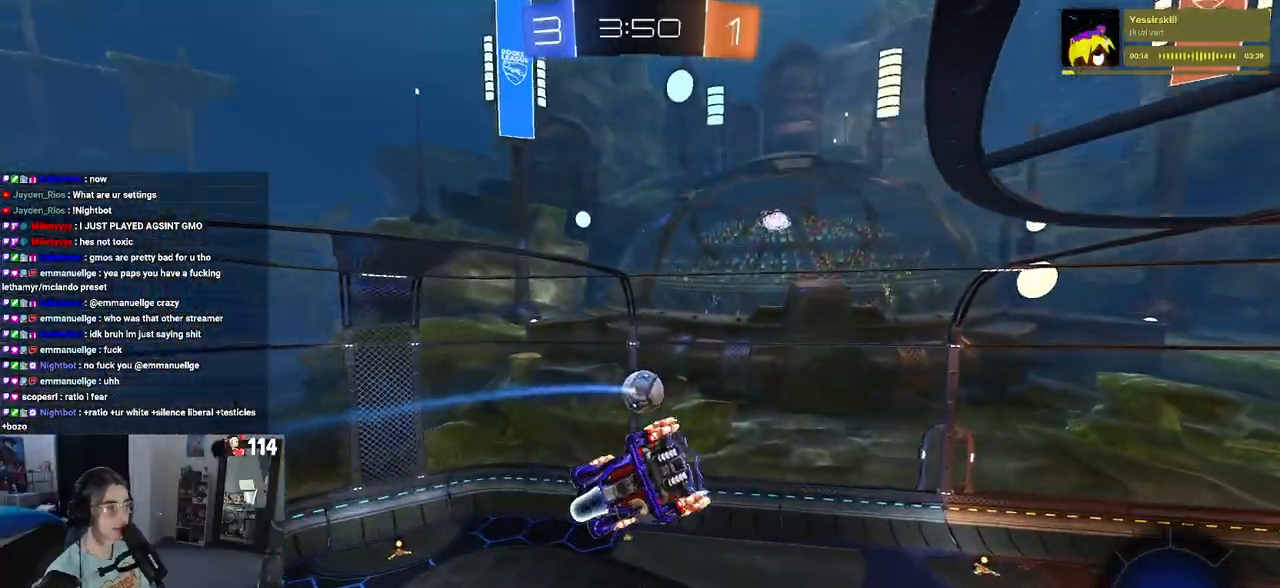
{"buttons": ["R1"], "left_stick": "center", "right_stick": "center", "events": [[17, "left_stick", "left"], [133, "left_stick", "center"], [283, "left_stick", "left"], [333, "R1", "down"], [367, "left_stick", "center"]]}
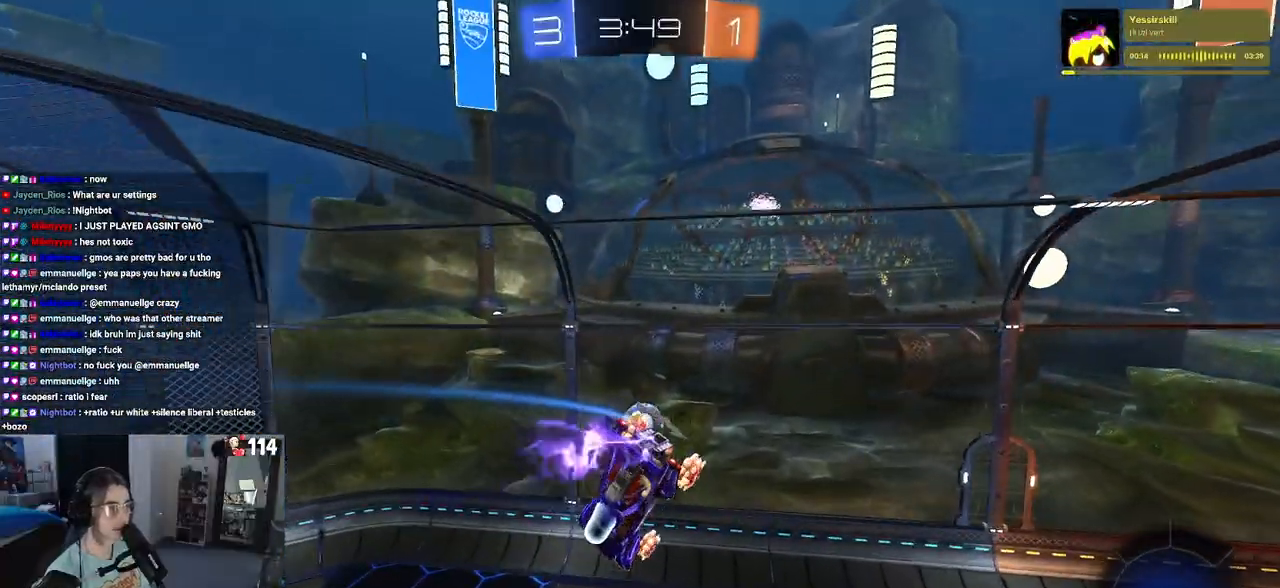
{"buttons": ["R1"], "left_stick": "center", "right_stick": "center", "events": [[150, "left_stick", "right"], [317, "left_stick", "center"]]}
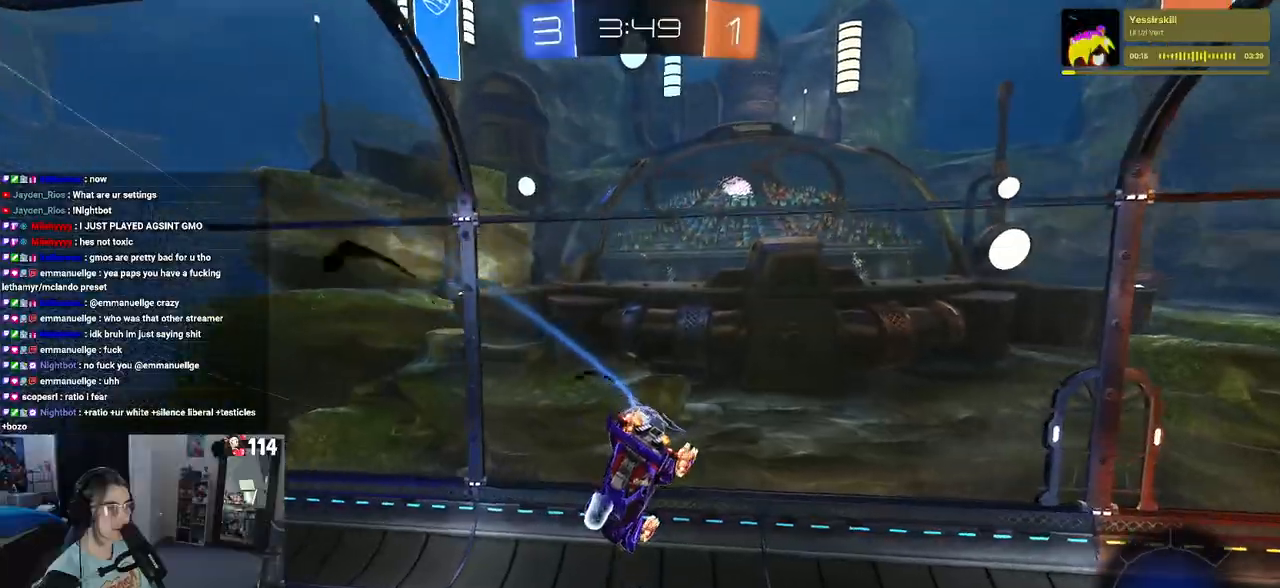
{"buttons": ["R2"], "left_stick": "center", "right_stick": "center", "events": [[200, "R1", "up"], [483, "R2", "down"]]}
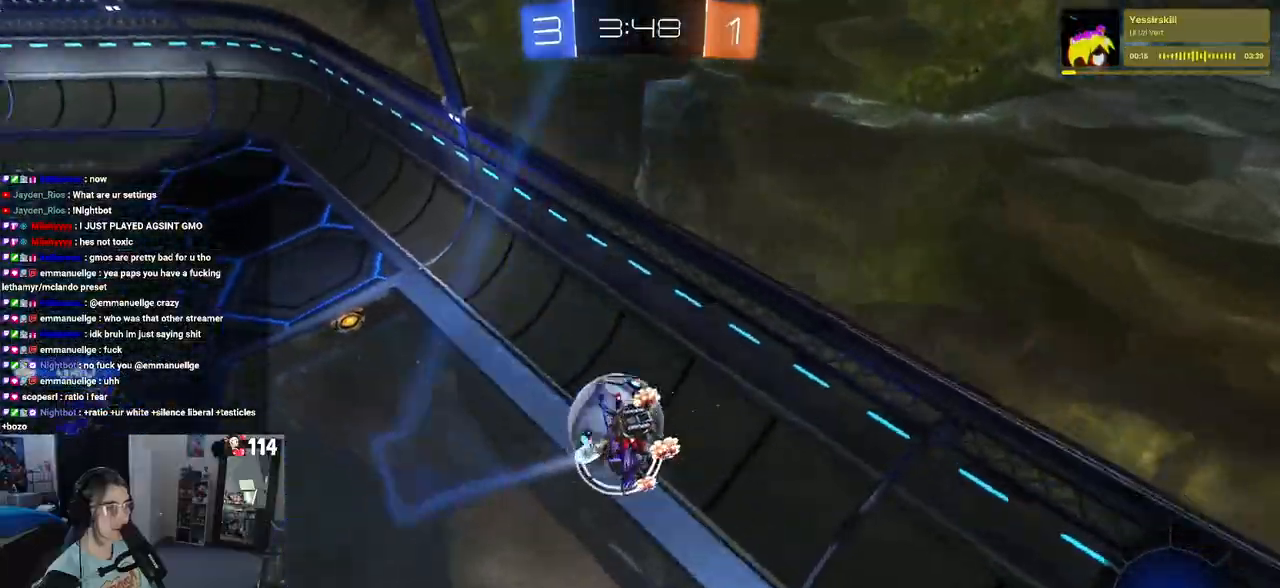
{"buttons": ["R2"], "left_stick": "center", "right_stick": "center", "events": [[150, "left_stick", "right"], [333, "left_stick", "center"]]}
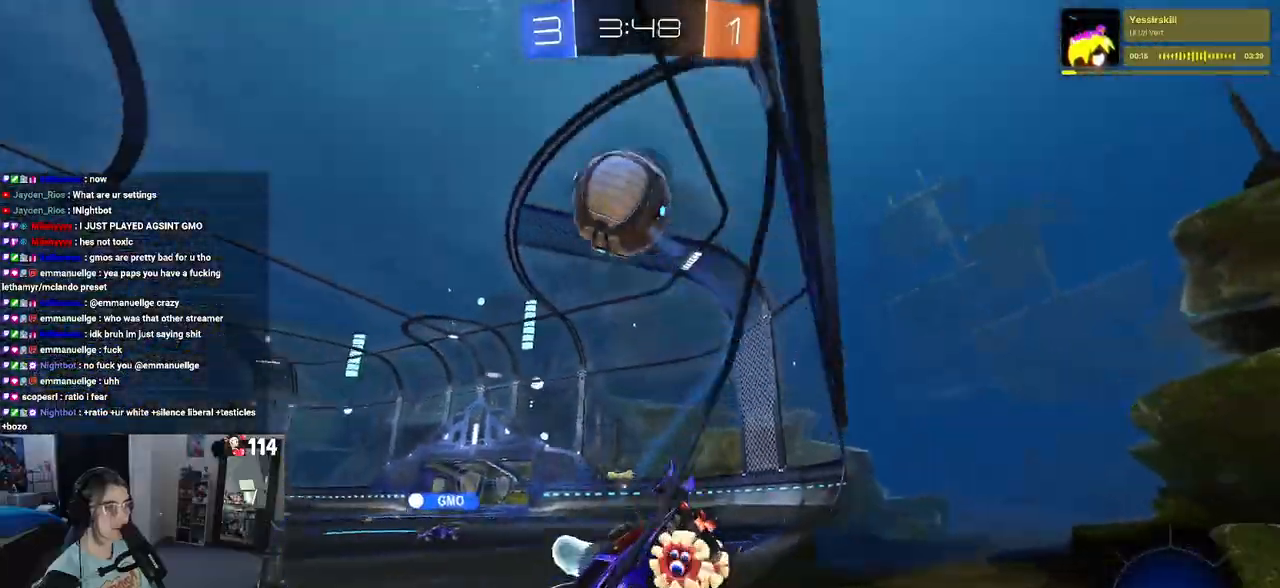
{"buttons": ["SQUARE", "R2"], "left_stick": "down-right", "right_stick": "center", "events": [[67, "TRIANGLE", "down"], [67, "left_stick", "down-right"], [150, "TRIANGLE", "up"], [450, "SQUARE", "down"]]}
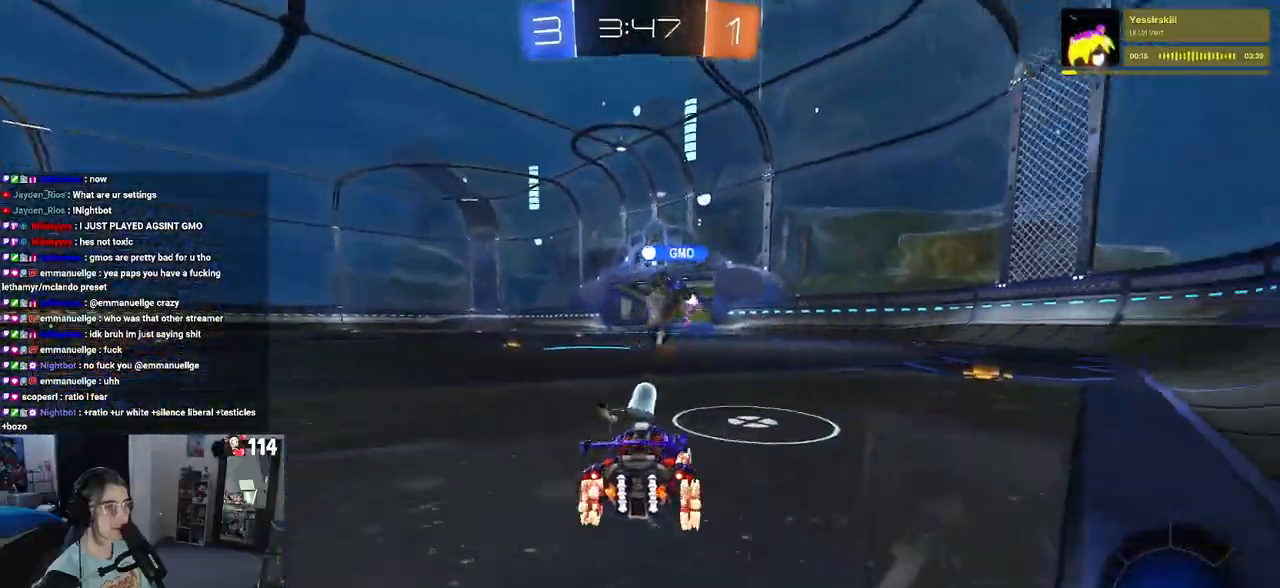
{"buttons": ["CROSS", "R2"], "left_stick": "up-right", "right_stick": "center", "events": [[67, "SQUARE", "up"], [250, "CROSS", "down"], [250, "left_stick", "left"], [350, "CROSS", "up"], [350, "left_stick", "up-right"], [400, "CROSS", "down"]]}
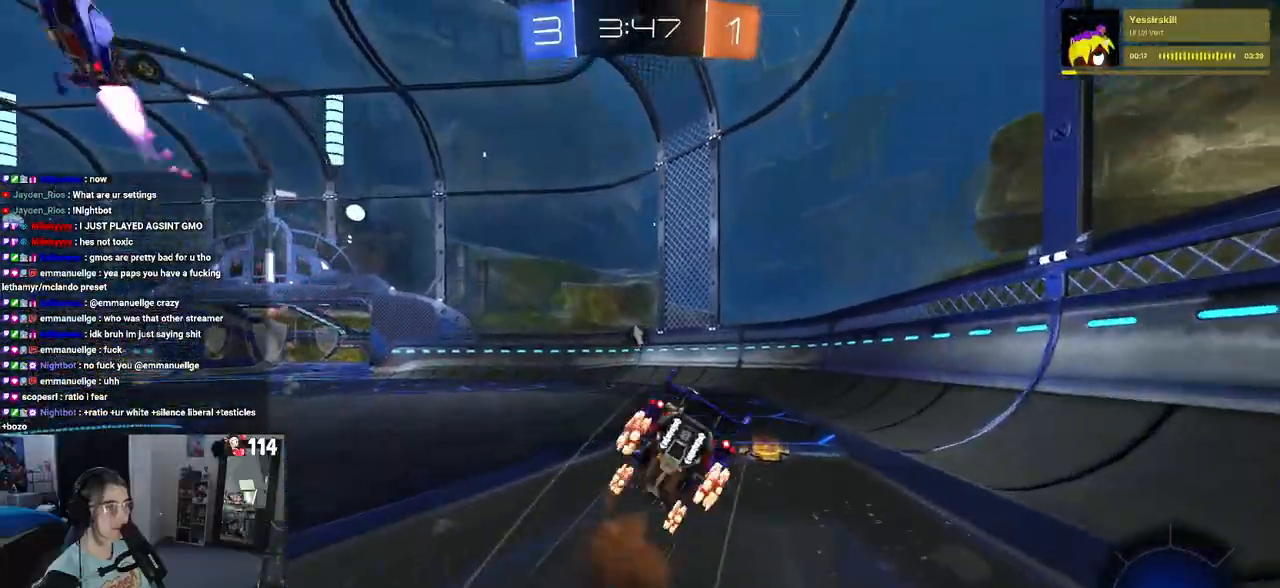
{"buttons": ["SQUARE", "R2"], "left_stick": "down-right", "right_stick": "center", "events": [[33, "CROSS", "up"], [33, "left_stick", "down"], [133, "TRIANGLE", "down"], [150, "left_stick", "down-right"], [250, "TRIANGLE", "up"], [433, "SQUARE", "down"]]}
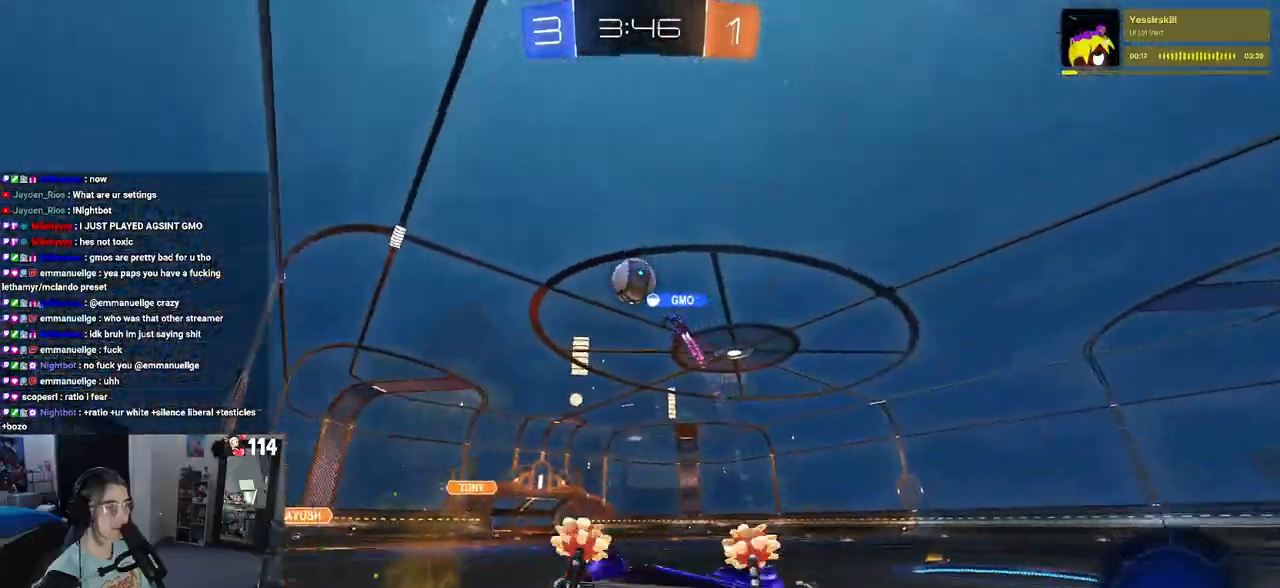
{"buttons": ["R2"], "left_stick": "left", "right_stick": "center", "events": [[150, "SQUARE", "up"], [317, "left_stick", "center"], [450, "left_stick", "left"]]}